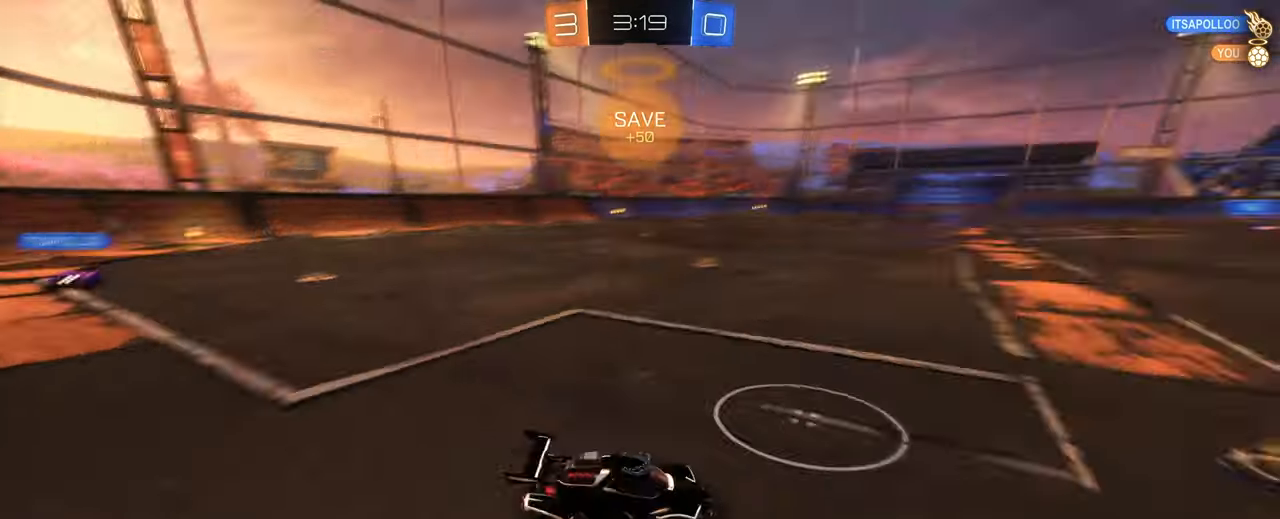
Gameplay with keyboard and mouse; each line is a JSON object with the keys and mouse buttons held at the frame after it. "events" lists presses ("down") and releases ("up") of "1", "2", "3", "4", "5", "a", "alt", "b", "c", "ctrl", "d", "e", "f", "g", "q", "r", "s", "shift", "space", "t", "tab", "tilde", "v", "w", "x", "z", "mouse_left", "mouse_wheel", "mouse_right", "mouse_mb4" and "mouse_mb5" between this image and that frame as [ms after this image, input, new state], when the widget could be followed in between. "mouse_left", "mouse_wheel", "mouse_right", "mouse_mb4", "mouse_mb5" = the "left", "wheel", "right", "mb4", "mb5" buttons of the "mouse" list. No other keys are recorded. "wheel" means that the mouse wheel is clicked or scrolled. Mouse movement is not recorded.
{"keys": ["space", "w"], "mouse": [], "events": [[134, "d", "down"], [384, "s", "up"], [417, "d", "up"], [417, "space", "down"], [467, "w", "down"]]}
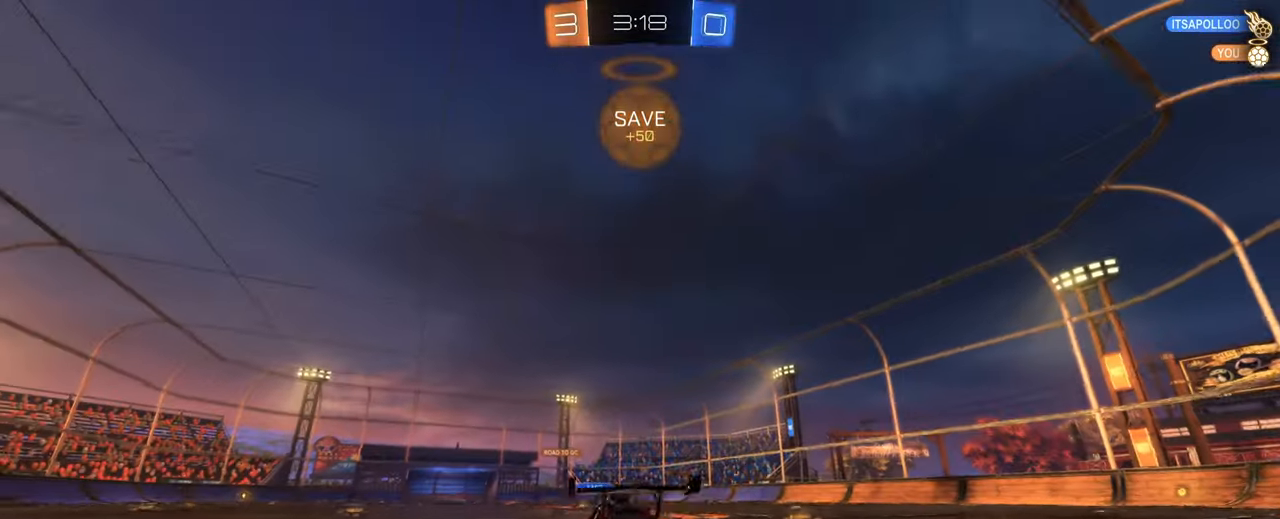
{"keys": ["a", "w"], "mouse": [], "events": [[17, "space", "up"], [200, "w", "up"], [300, "w", "down"], [384, "a", "down"]]}
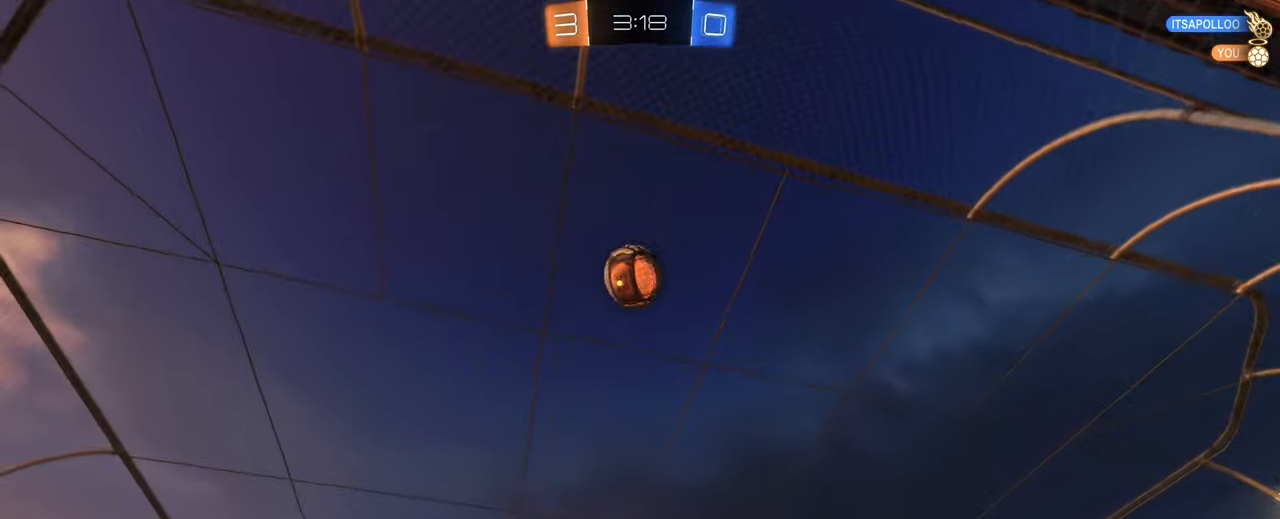
{"keys": ["d", "s"], "mouse": ["right"], "events": [[216, "w", "up"], [266, "a", "up"], [316, "mouse_right", "down"], [316, "s", "down"], [366, "d", "down"]]}
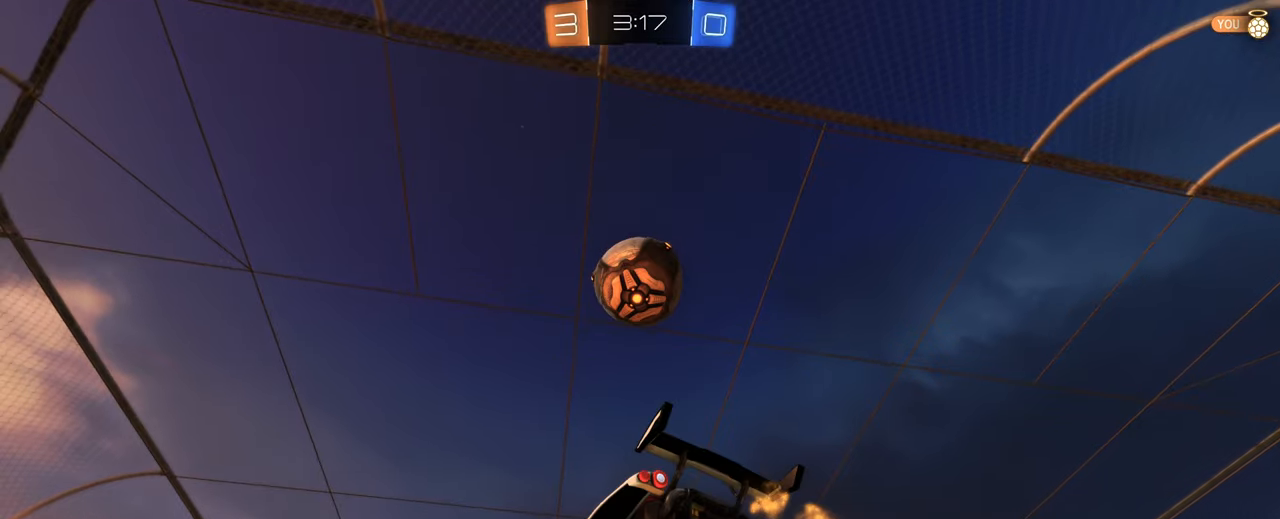
{"keys": ["a", "w"], "mouse": ["right"], "events": [[133, "mouse_right", "up"], [183, "s", "up"], [233, "d", "up"], [383, "w", "down"], [416, "a", "down"], [416, "mouse_right", "down"]]}
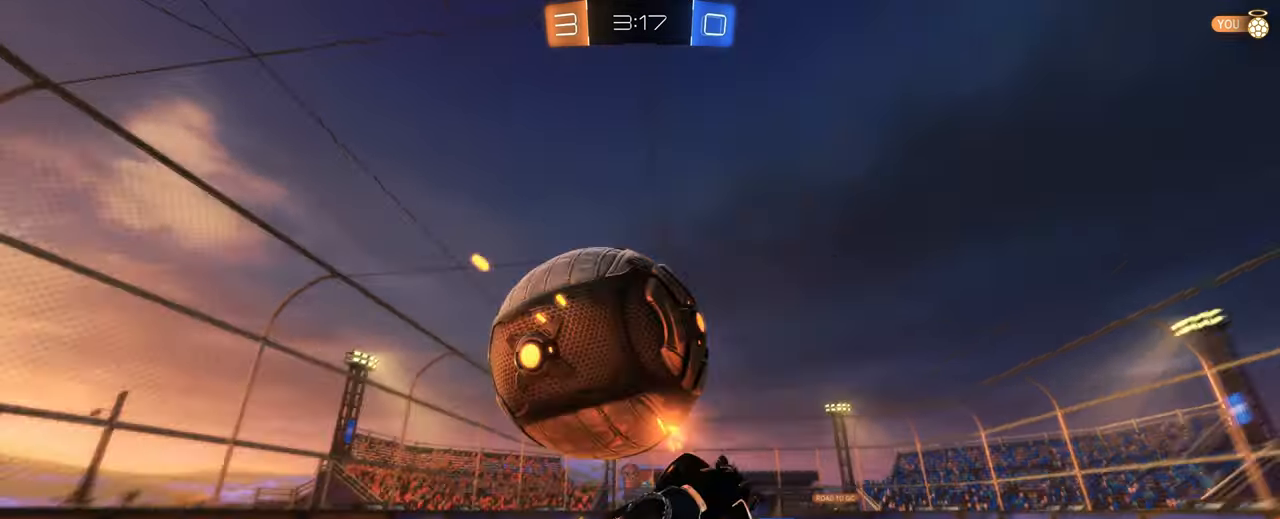
{"keys": ["q", "w"], "mouse": [], "events": [[66, "mouse_right", "up"], [300, "a", "up"], [300, "w", "up"], [433, "w", "down"], [483, "q", "down"]]}
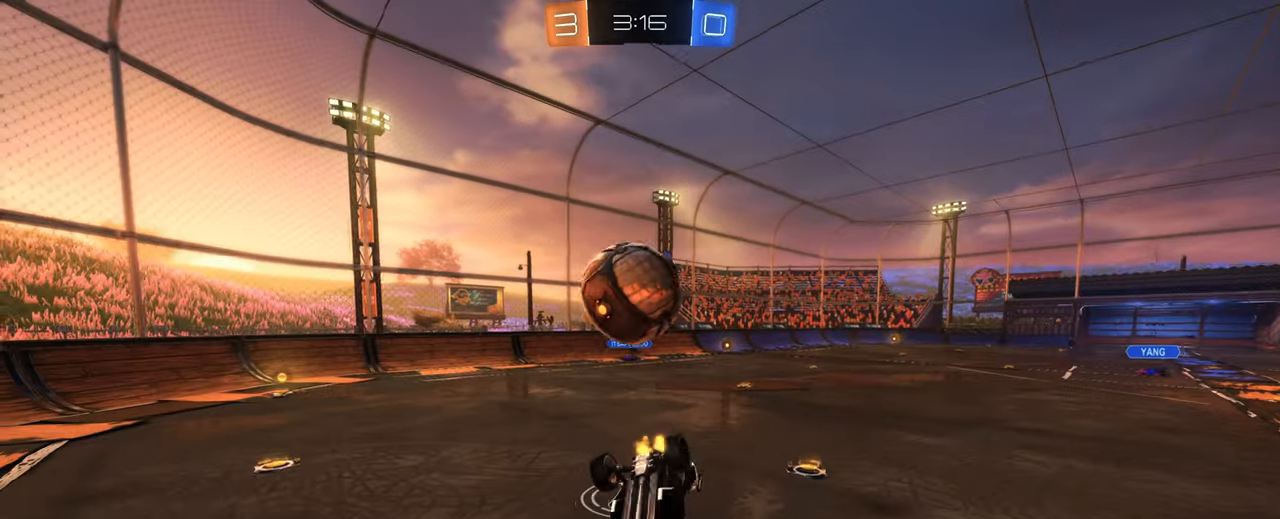
{"keys": [], "mouse": [], "events": [[266, "d", "down"], [400, "d", "up"], [450, "q", "up"], [450, "w", "up"]]}
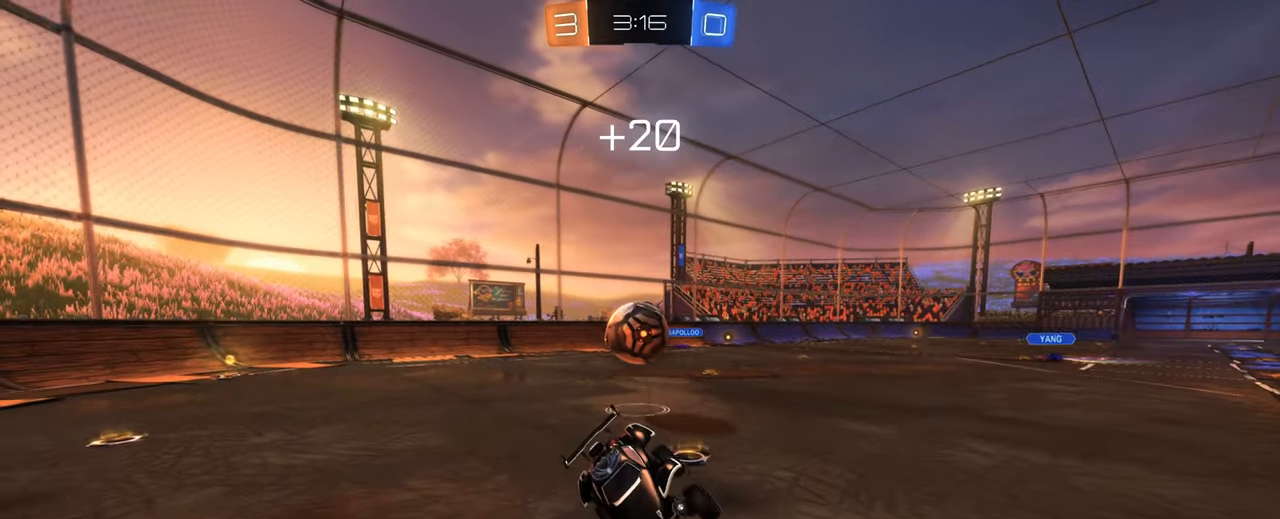
{"keys": ["d"], "mouse": [], "events": [[283, "w", "down"], [383, "w", "up"], [466, "d", "down"]]}
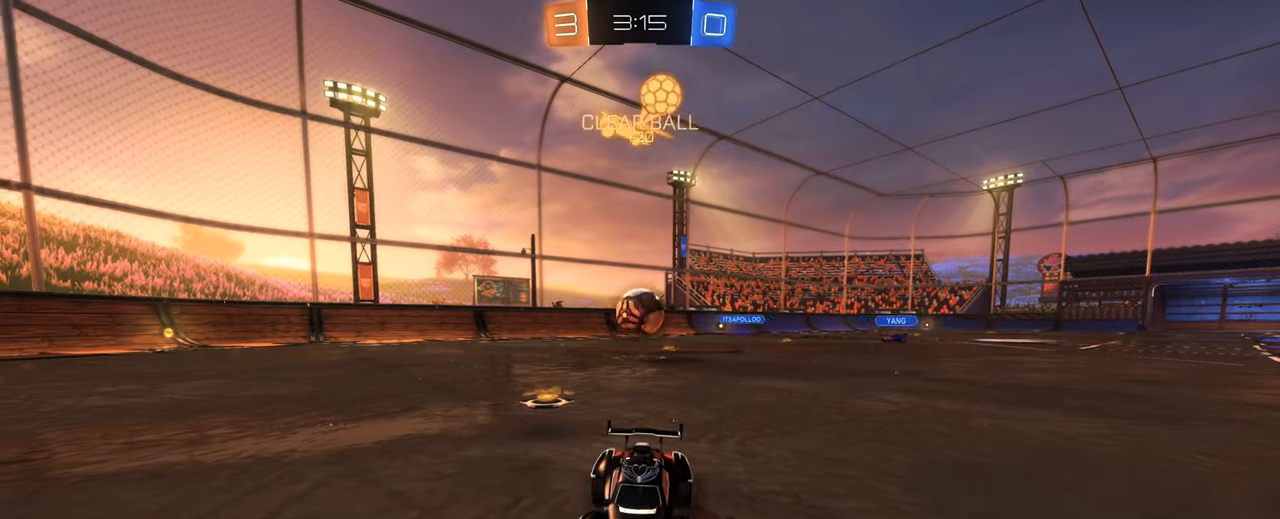
{"keys": ["w"], "mouse": [], "events": [[66, "w", "down"], [300, "d", "up"]]}
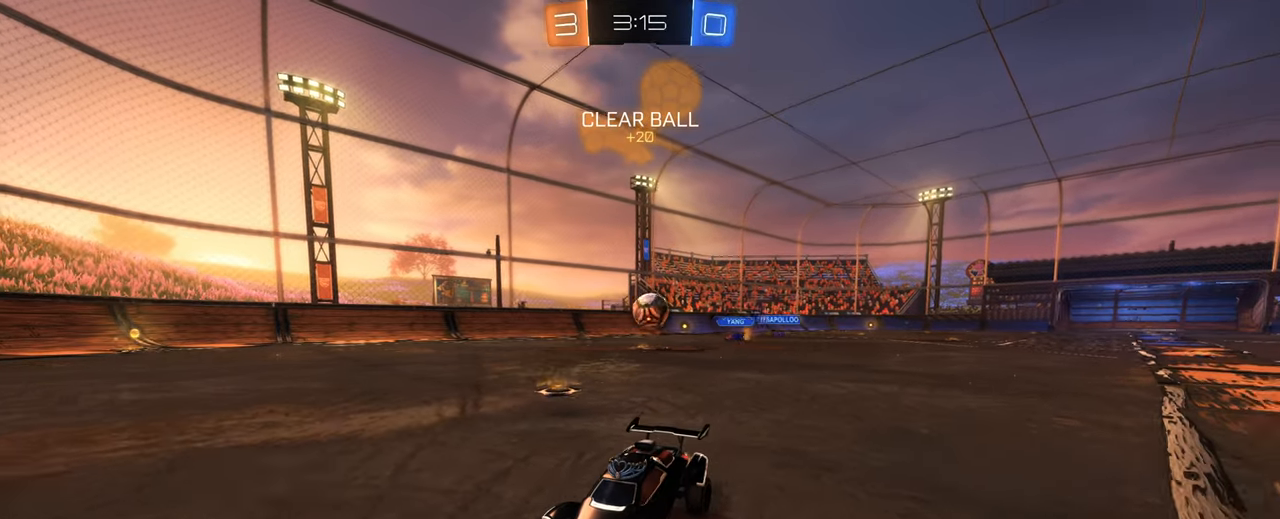
{"keys": ["d", "w"], "mouse": [], "events": [[266, "a", "down"], [433, "a", "up"], [450, "d", "down"]]}
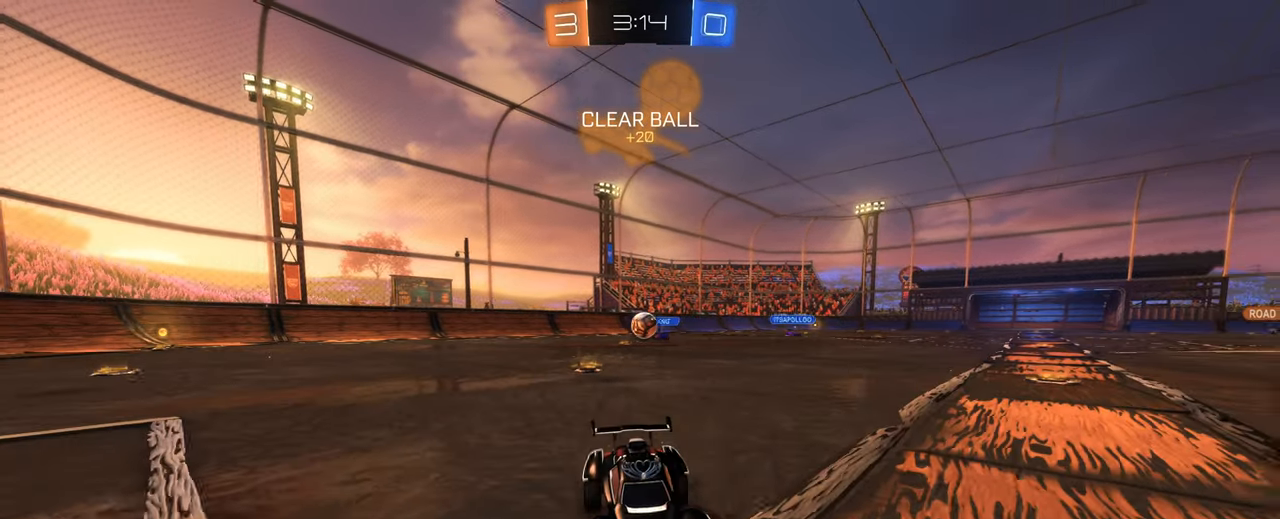
{"keys": ["w"], "mouse": [], "events": [[50, "d", "up"], [183, "d", "down"], [333, "d", "up"], [383, "d", "down"], [466, "d", "up"]]}
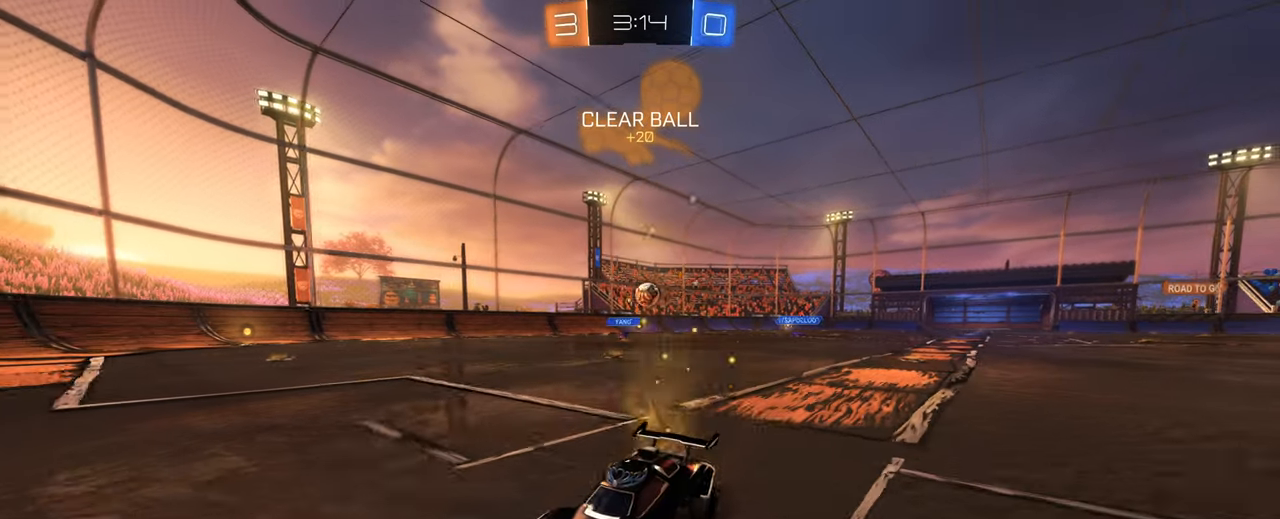
{"keys": ["w"], "mouse": [], "events": [[16, "d", "down"], [116, "d", "up"]]}
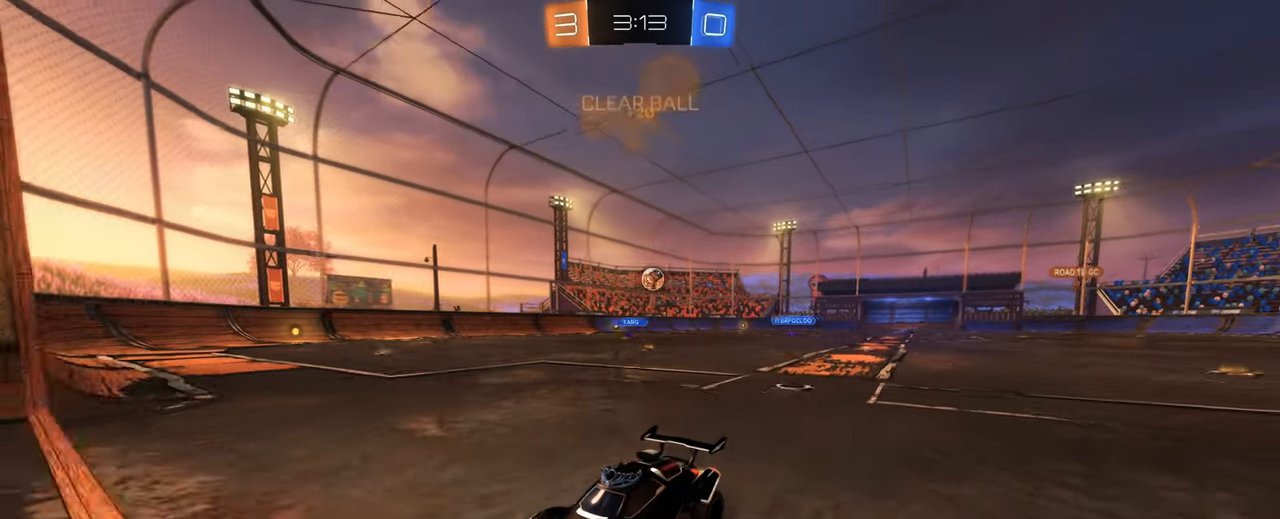
{"keys": ["w"], "mouse": [], "events": [[366, "d", "down"], [450, "d", "up"]]}
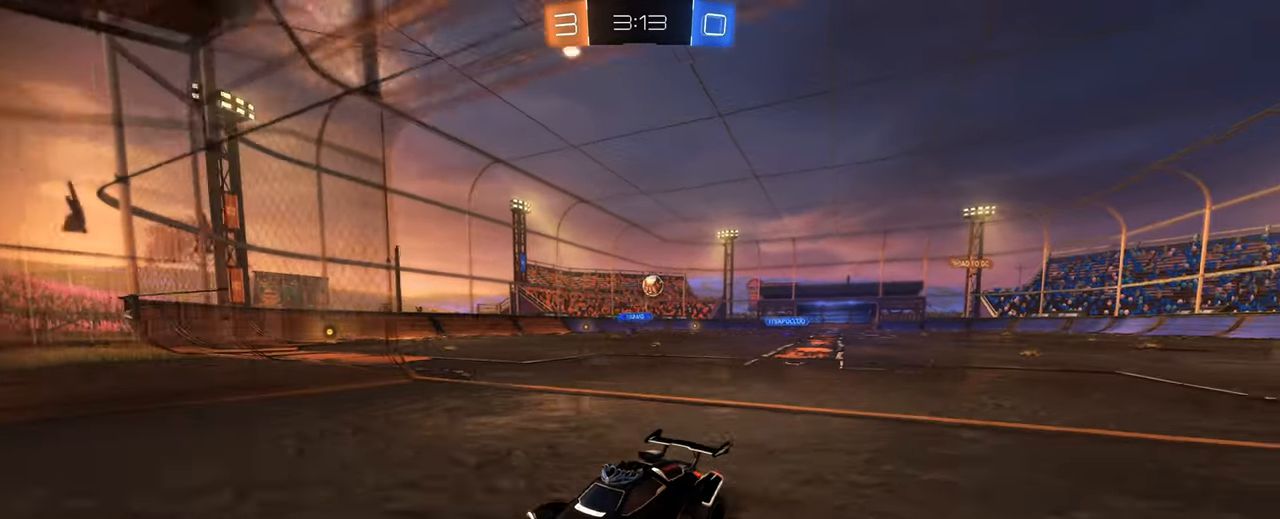
{"keys": ["w"], "mouse": [], "events": [[133, "a", "down"], [333, "a", "up"]]}
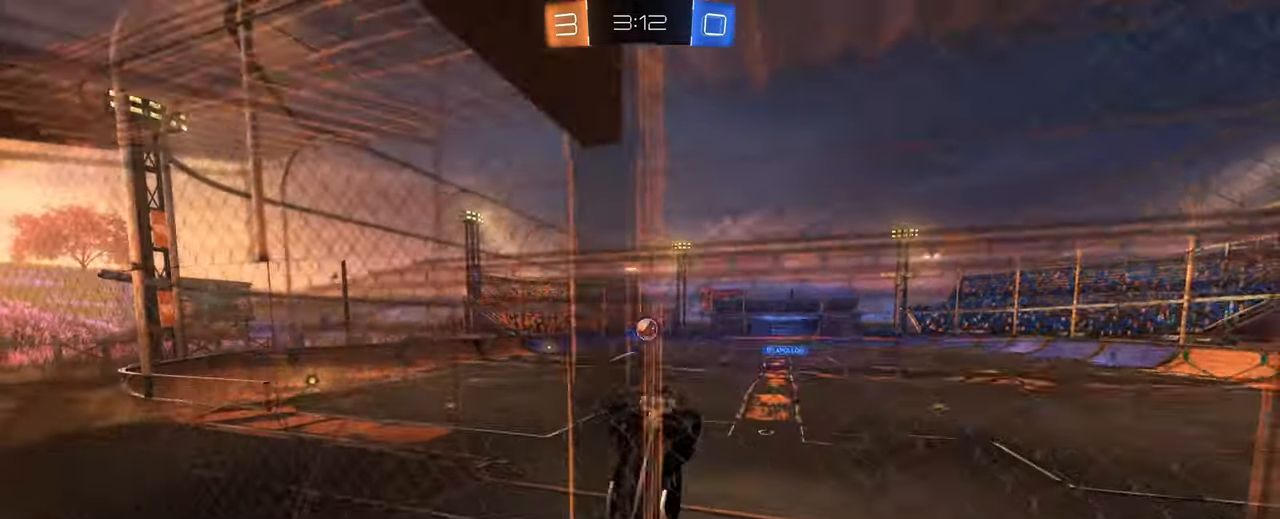
{"keys": ["a"], "mouse": [], "events": [[250, "w", "up"], [433, "a", "down"]]}
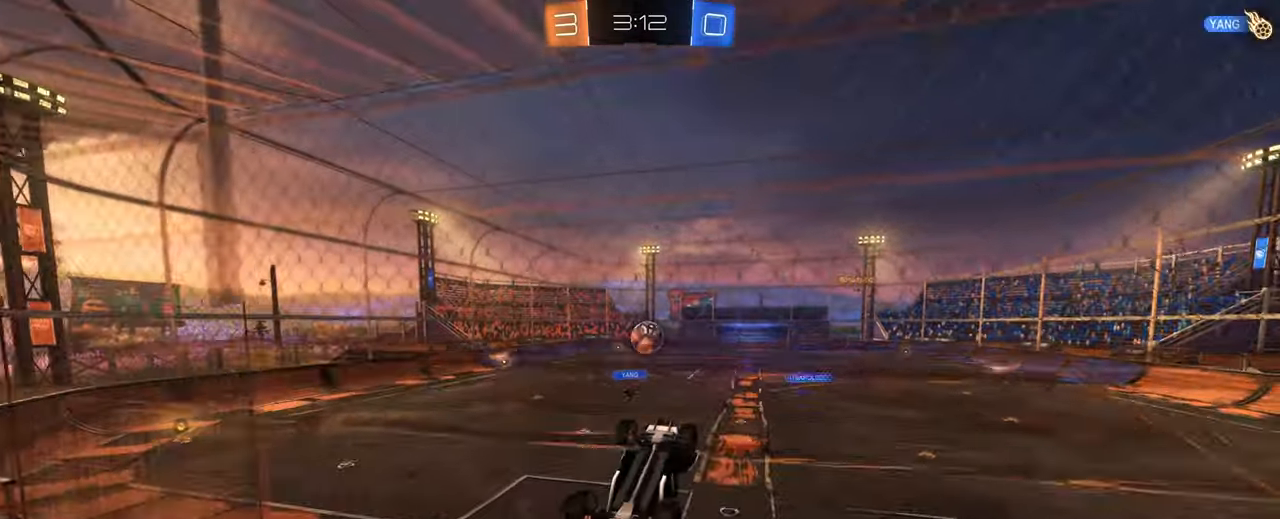
{"keys": ["d", "w"], "mouse": ["left", "right"], "events": [[167, "mouse_left", "down"], [317, "a", "up"], [367, "d", "down"], [400, "d", "up"], [400, "w", "down"], [450, "d", "down"], [500, "mouse_right", "down"]]}
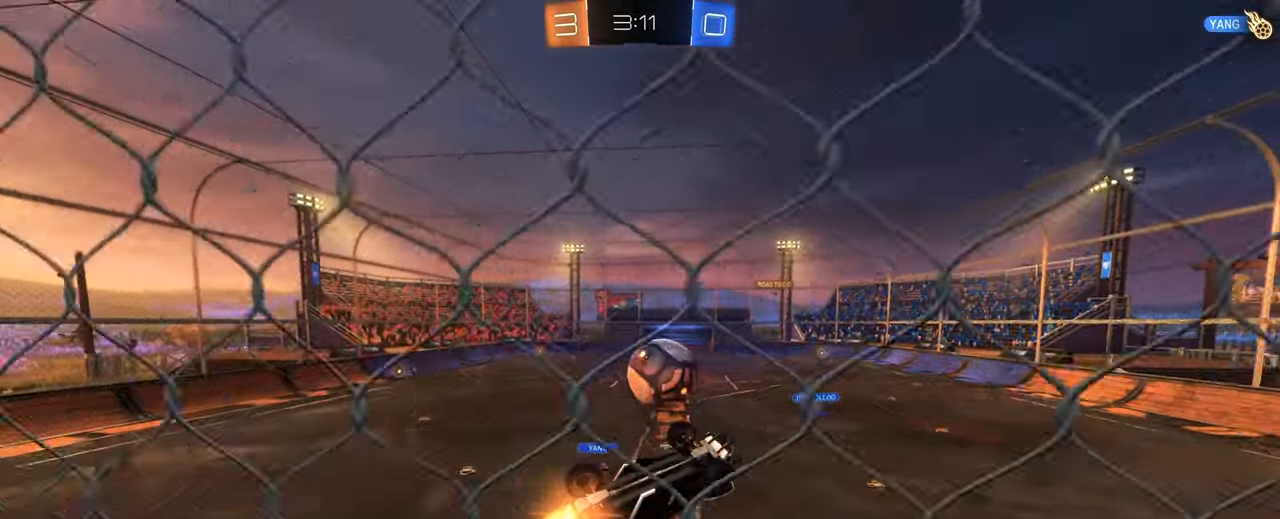
{"keys": [], "mouse": [], "events": [[183, "mouse_left", "up"], [183, "mouse_right", "up"], [283, "w", "up"], [367, "d", "up"]]}
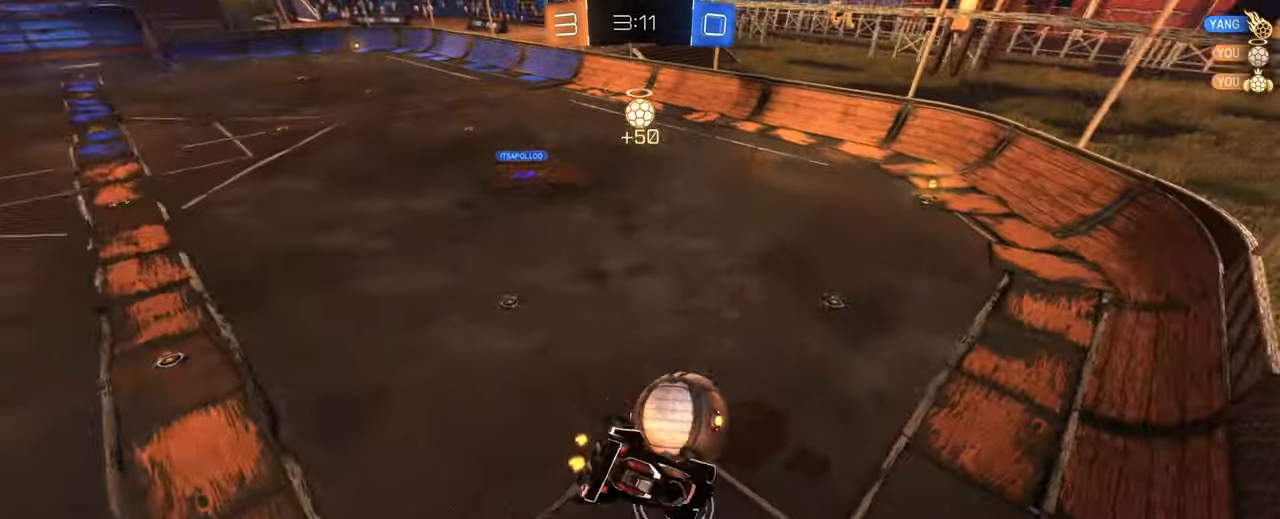
{"keys": ["e"], "mouse": ["left"], "events": [[300, "e", "down"], [350, "mouse_left", "down"]]}
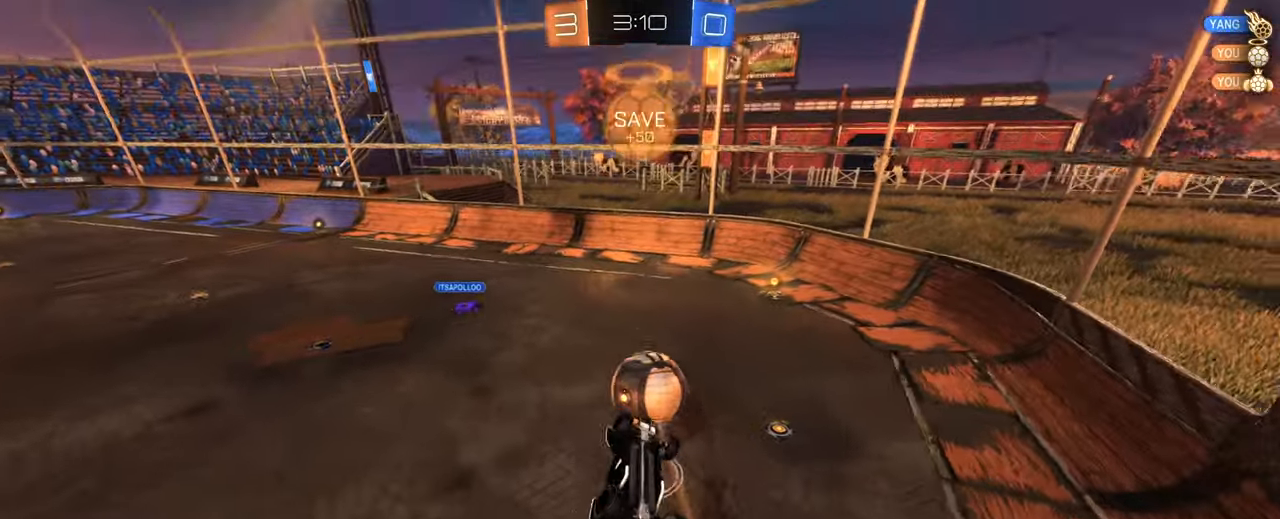
{"keys": [], "mouse": [], "events": [[83, "a", "down"], [83, "mouse_left", "up"], [217, "a", "up"], [267, "e", "up"], [400, "s", "down"], [500, "s", "up"]]}
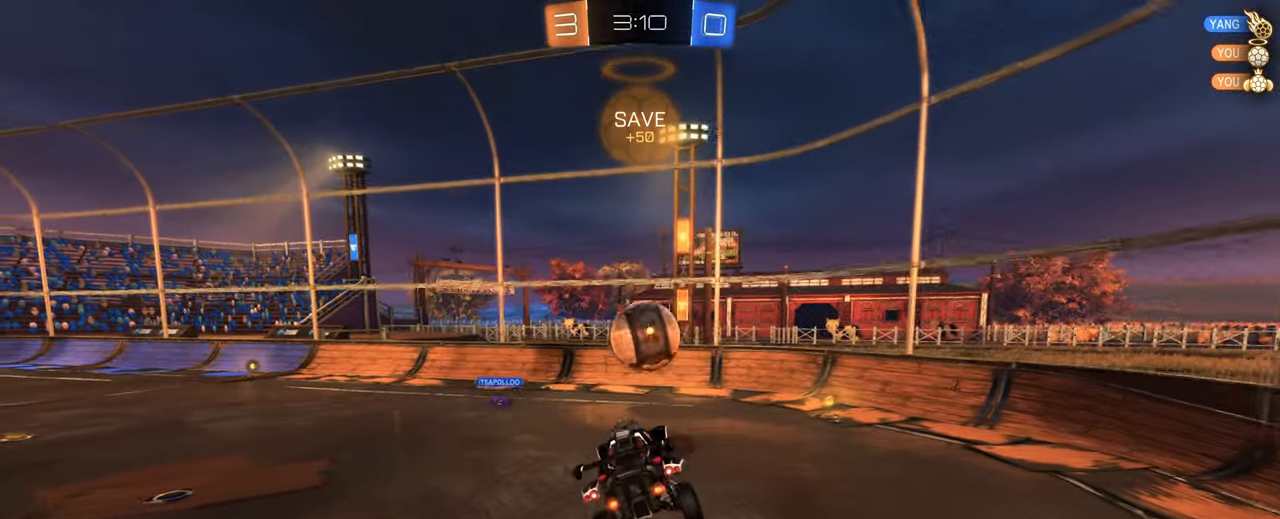
{"keys": ["d", "w"], "mouse": [], "events": [[233, "d", "down"], [233, "w", "down"]]}
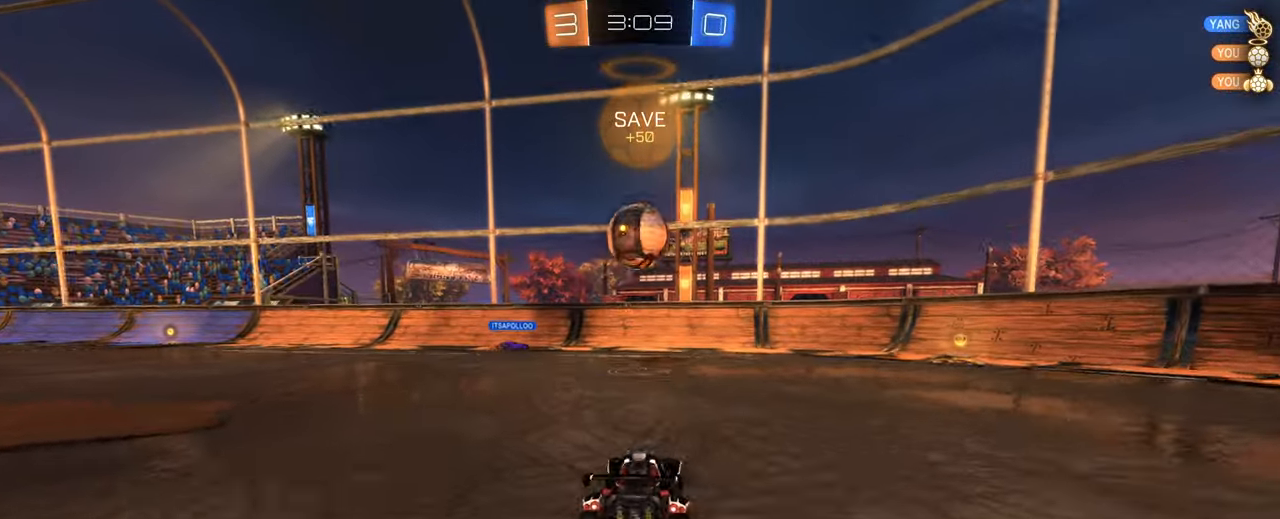
{"keys": ["w"], "mouse": [], "events": [[250, "d", "up"]]}
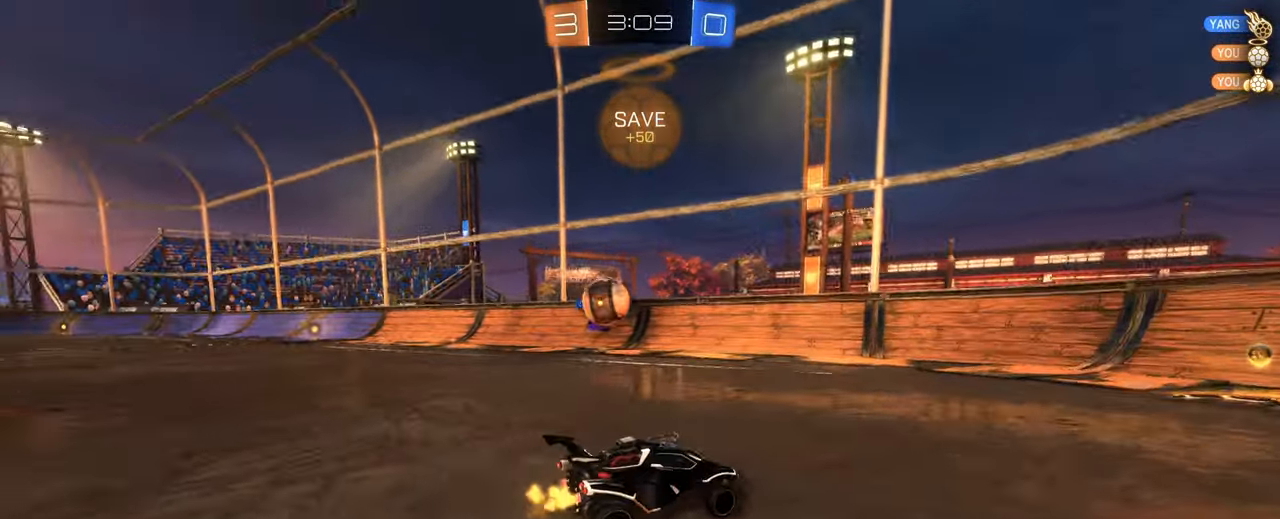
{"keys": ["d", "w"], "mouse": [], "events": [[450, "d", "down"]]}
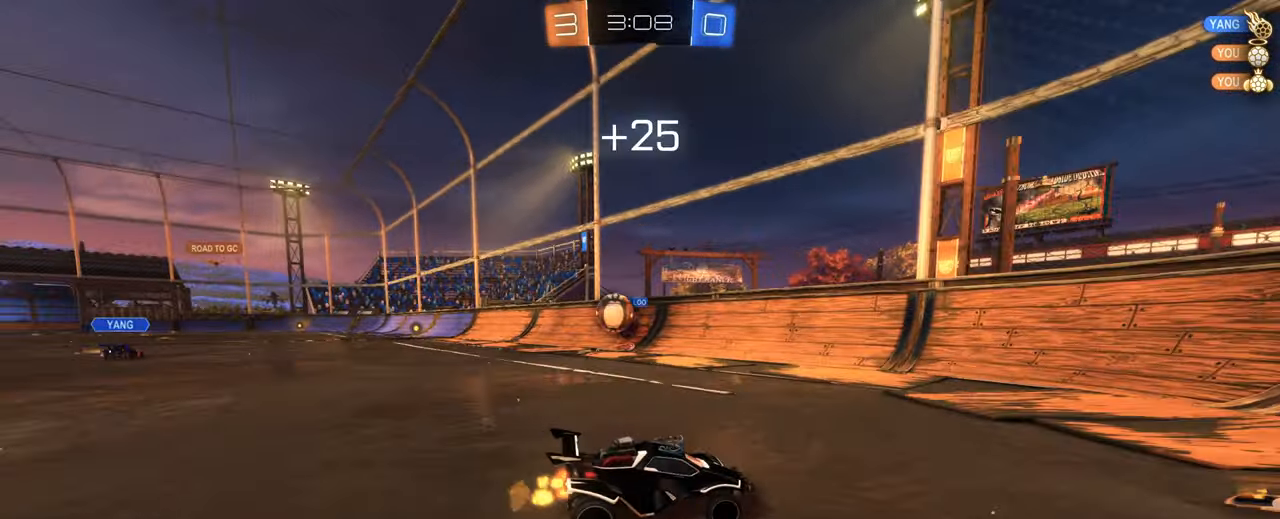
{"keys": ["d", "w"], "mouse": [], "events": [[233, "shift", "down"], [467, "shift", "up"]]}
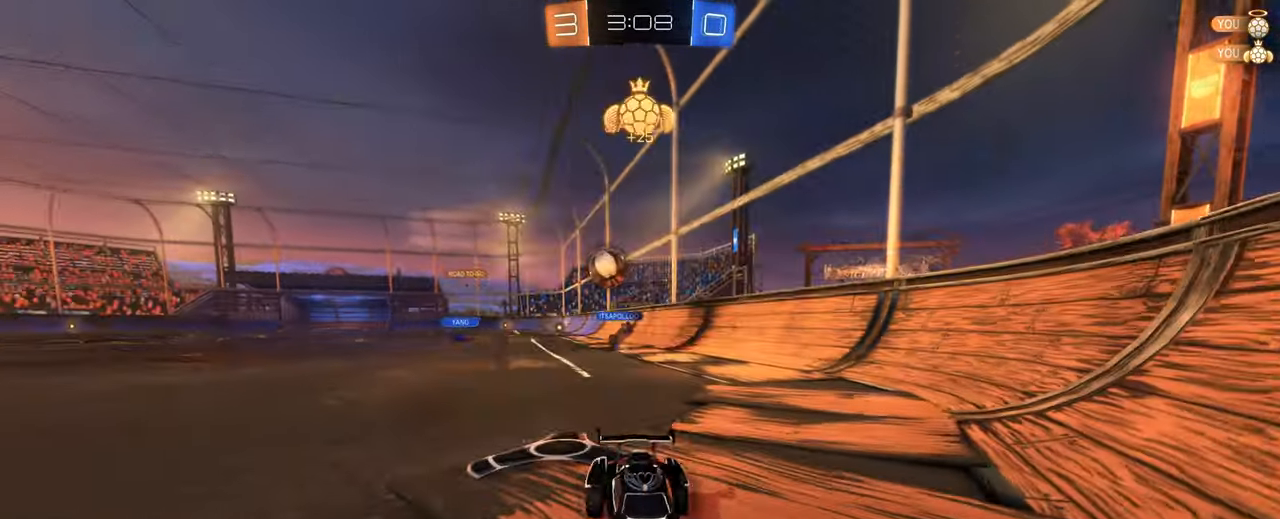
{"keys": ["d", "w"], "mouse": ["left"], "events": [[100, "shift", "down"], [200, "shift", "up"], [484, "mouse_left", "down"]]}
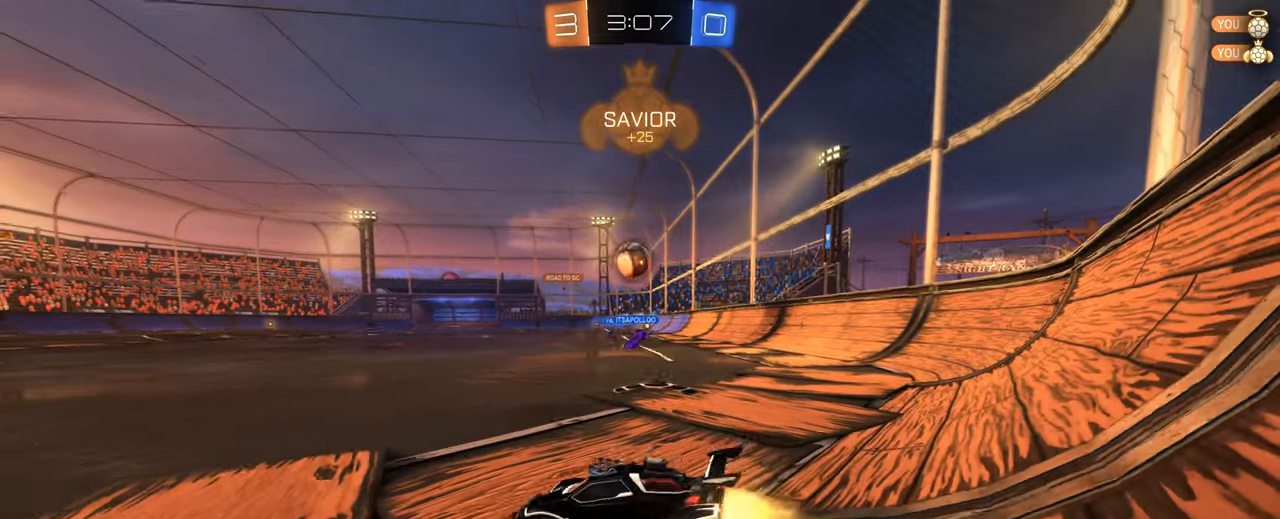
{"keys": ["a", "w"], "mouse": [], "events": [[317, "d", "up"], [417, "a", "down"], [500, "mouse_left", "up"]]}
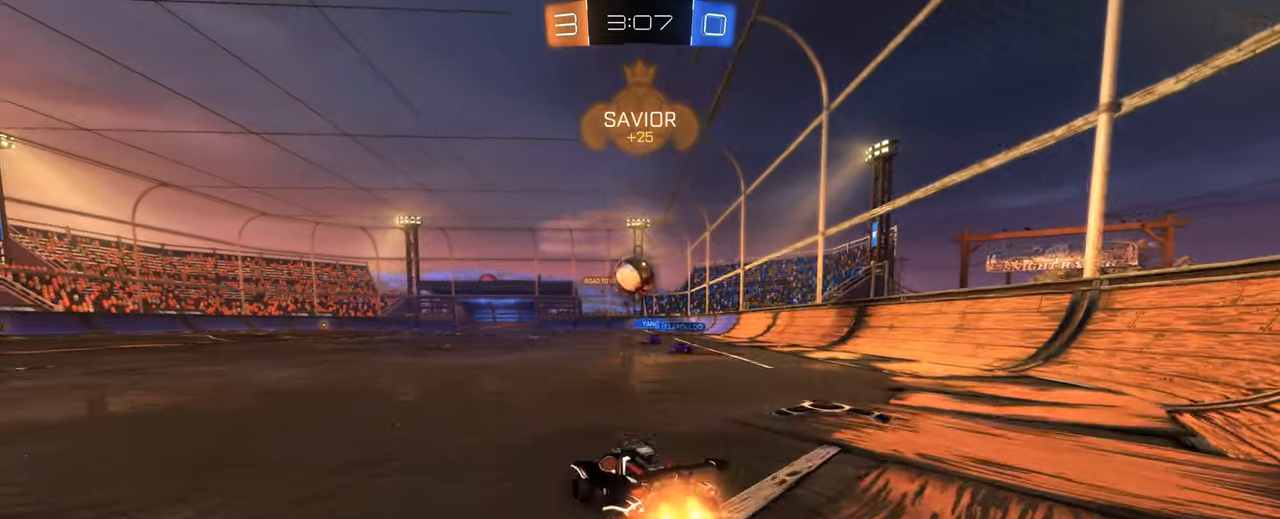
{"keys": ["a", "w"], "mouse": [], "events": [[150, "a", "up"], [184, "a", "down"], [334, "shift", "down"], [384, "shift", "up"]]}
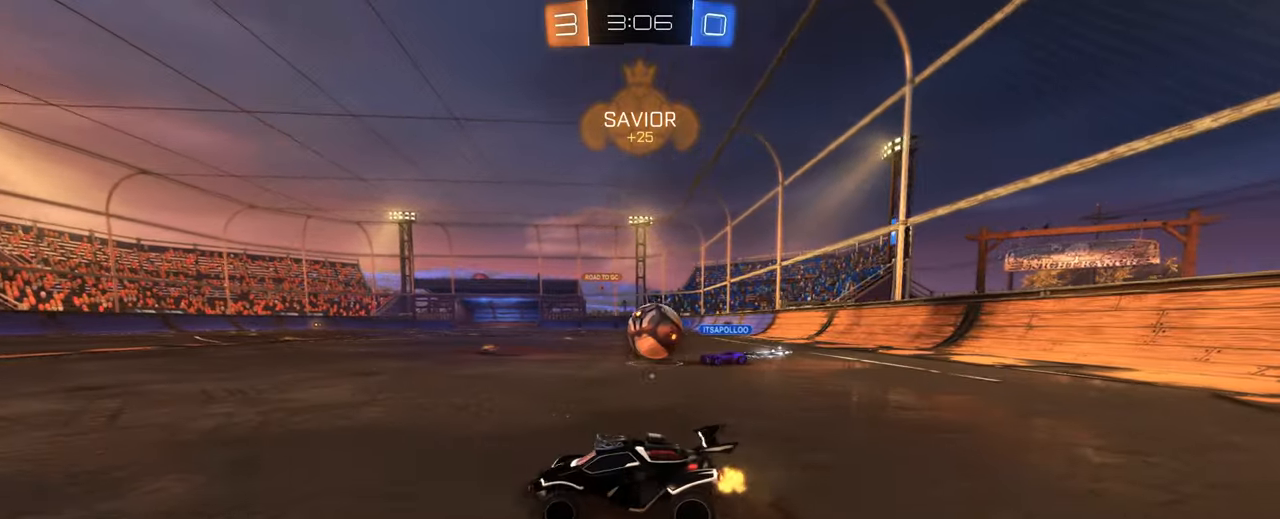
{"keys": ["d"], "mouse": [], "events": [[300, "a", "up"], [384, "d", "down"], [434, "w", "up"]]}
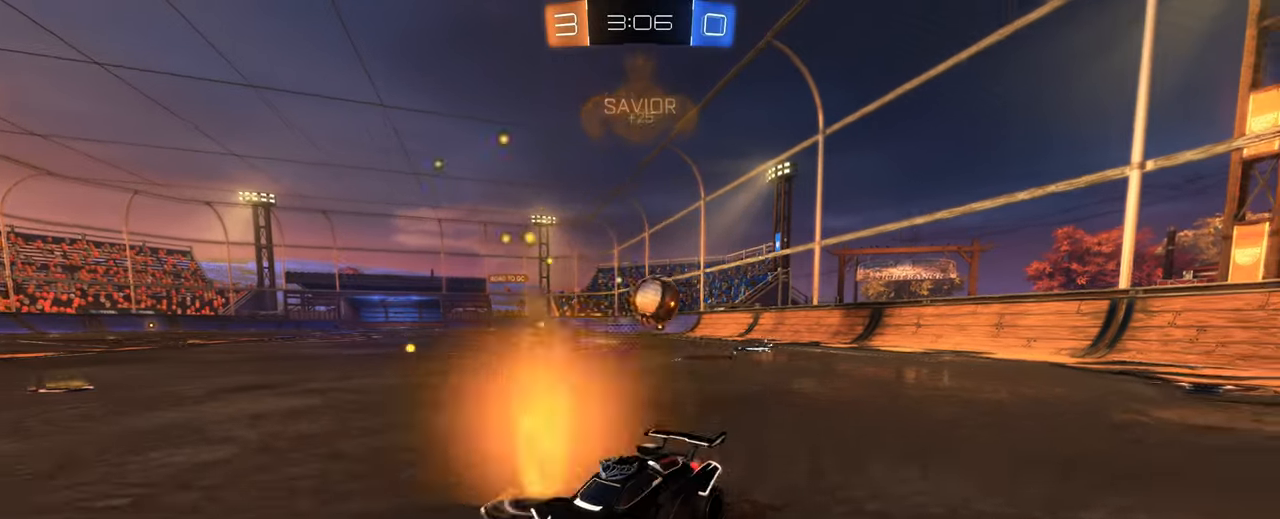
{"keys": ["d", "w"], "mouse": [], "events": [[34, "shift", "down"], [134, "w", "down"], [267, "shift", "up"]]}
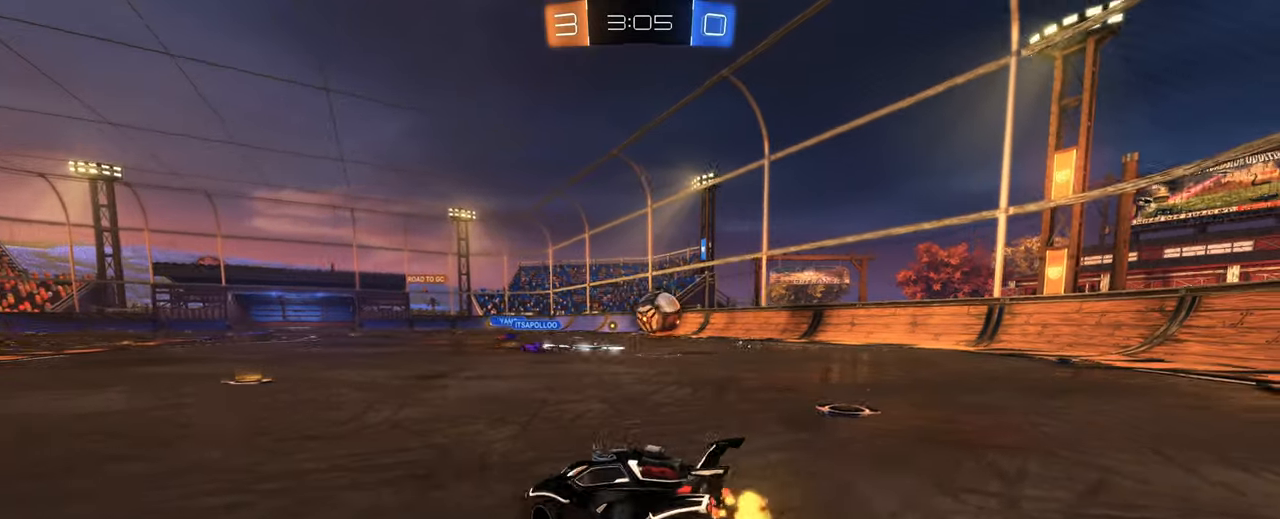
{"keys": ["w"], "mouse": ["left"], "events": [[184, "mouse_left", "down"], [384, "d", "up"]]}
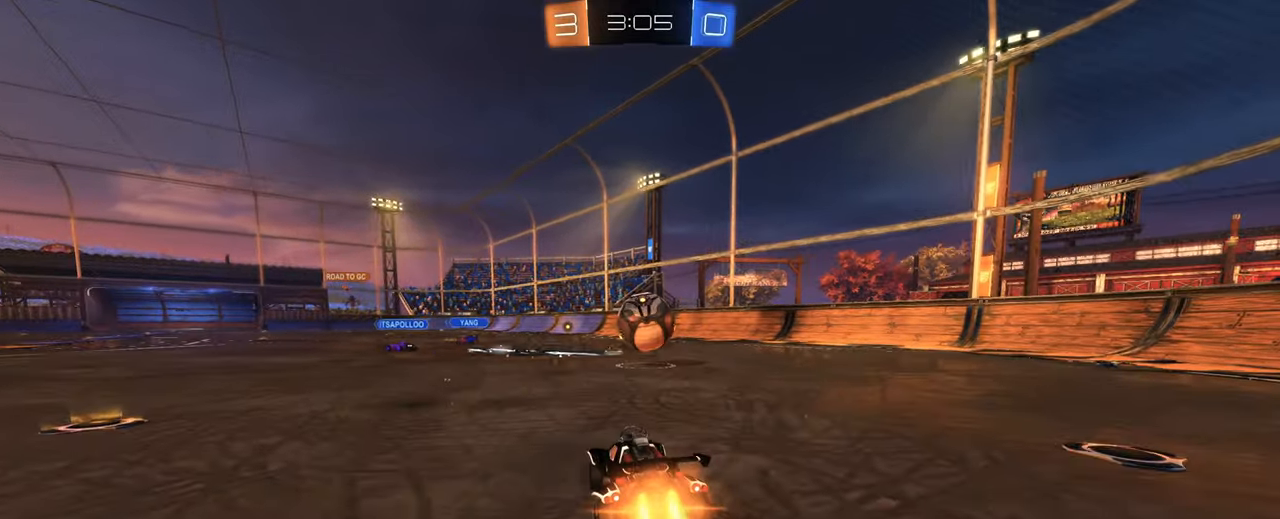
{"keys": ["a"], "mouse": [], "events": [[67, "mouse_left", "up"], [200, "d", "down"], [300, "d", "up"], [300, "w", "up"], [350, "mouse_right", "down"], [400, "a", "down"], [484, "mouse_right", "up"]]}